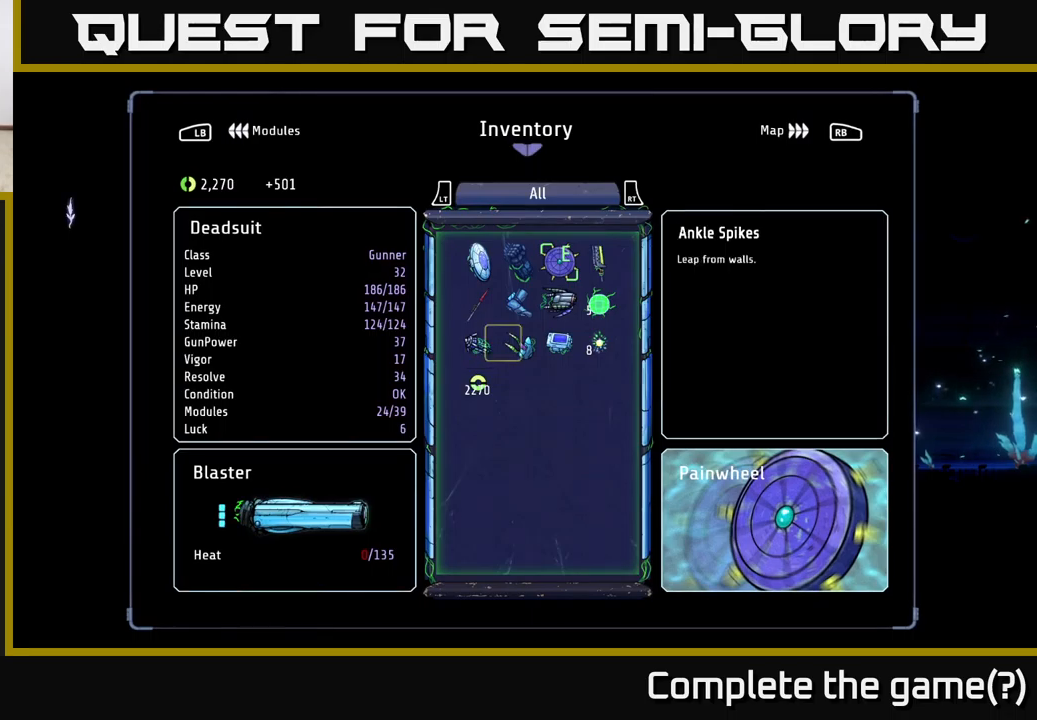
Gameplay with a controller (Xbox layout); each line is a JSON object with the inputs held at the frame after it. "events" lists button and stick changes between this image and that frame as [ms after this image, input, new state], when the widget could be followed in between.
{"buttons": [], "left_stick": "center", "right_stick": "center", "events": [[17, "DPAD_RIGHT", "down"], [83, "DPAD_RIGHT", "up"], [167, "DPAD_RIGHT", "down"], [233, "DPAD_RIGHT", "up"], [333, "DPAD_RIGHT", "down"], [433, "DPAD_RIGHT", "up"]]}
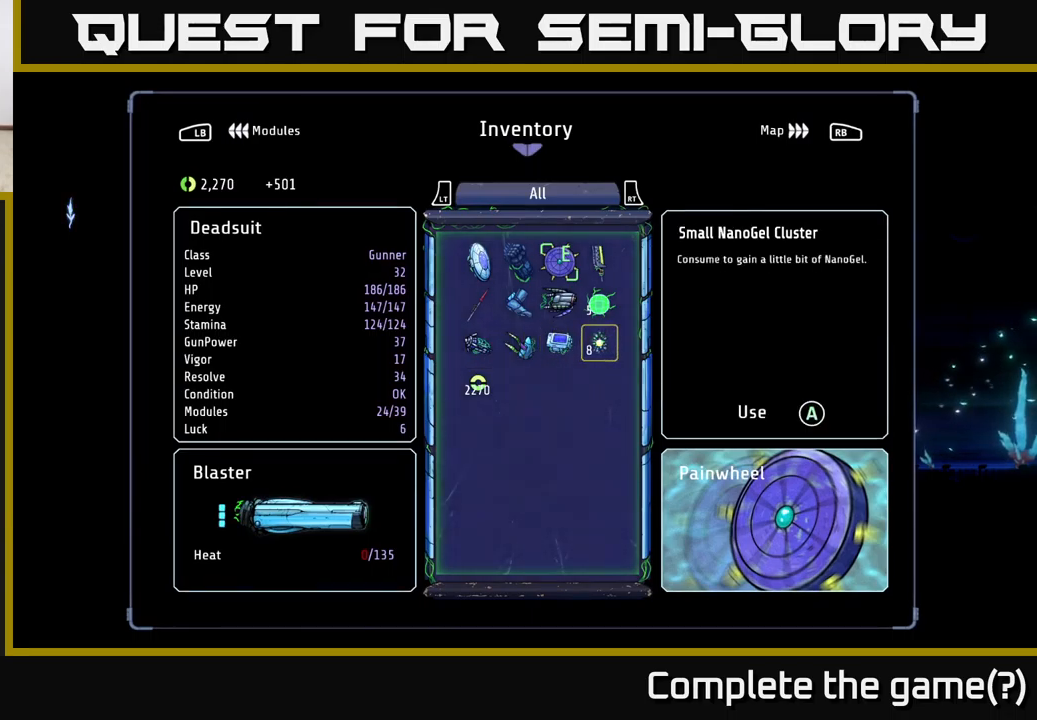
{"buttons": [], "left_stick": "center", "right_stick": "center", "events": [[50, "A", "down"], [150, "A", "up"], [333, "A", "down"], [417, "A", "up"]]}
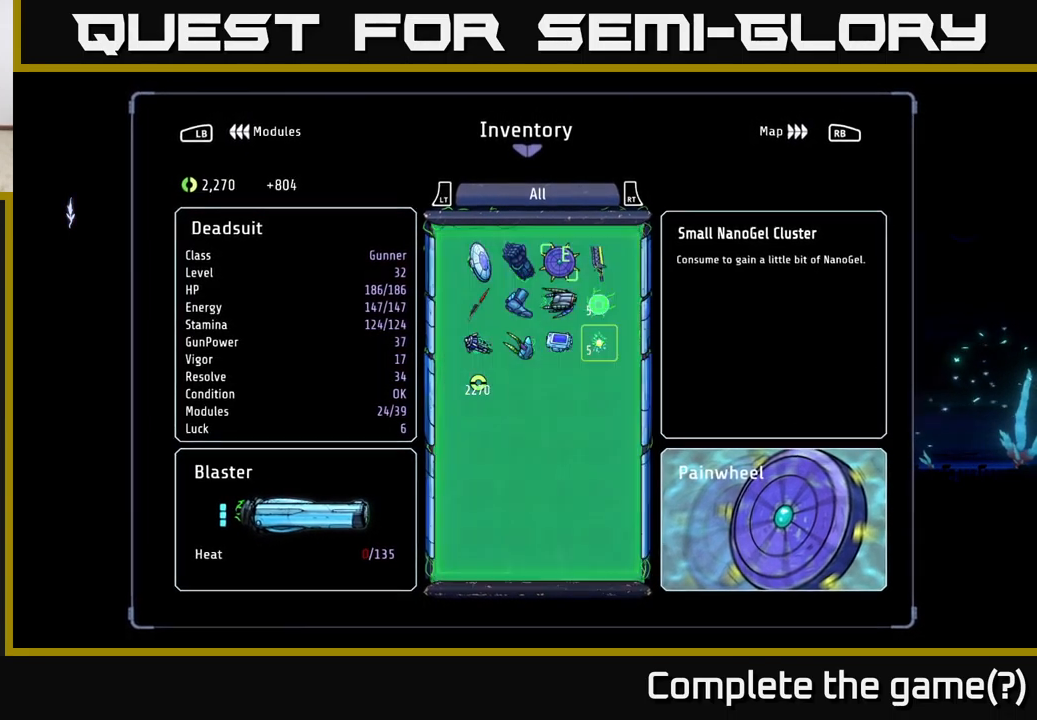
{"buttons": ["A"], "left_stick": "center", "right_stick": "center", "events": [[33, "A", "down"], [83, "A", "up"], [200, "A", "down"], [250, "A", "up"], [350, "A", "down"], [400, "A", "up"], [500, "A", "down"]]}
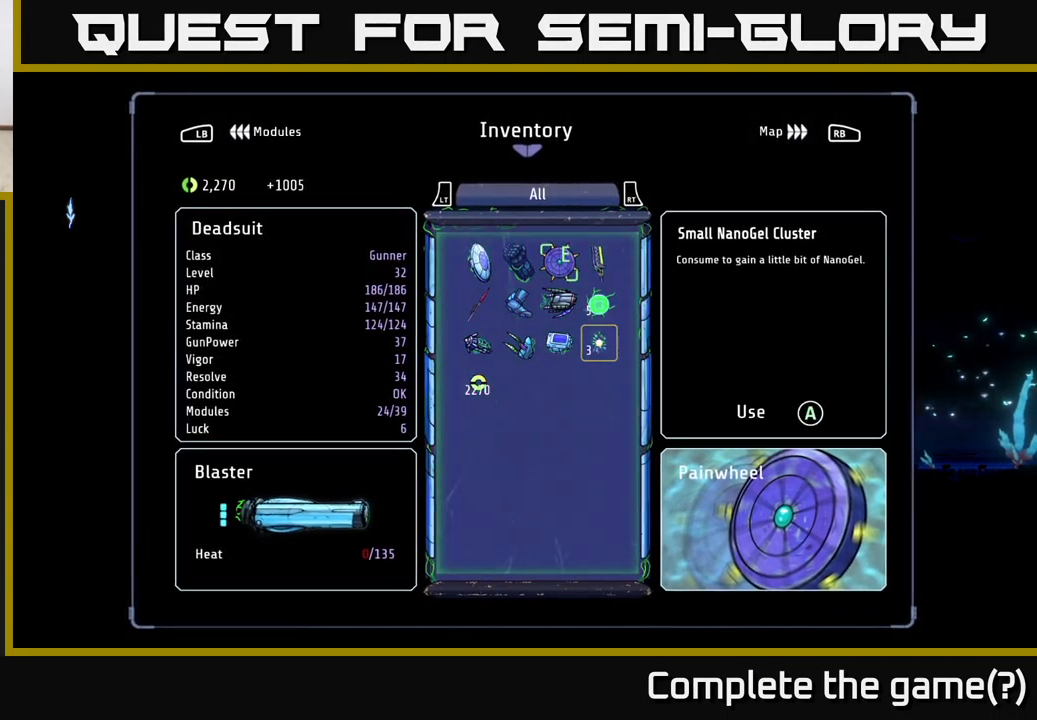
{"buttons": ["A"], "left_stick": "center", "right_stick": "center", "events": [[67, "A", "up"], [183, "A", "down"], [267, "A", "up"], [500, "A", "down"]]}
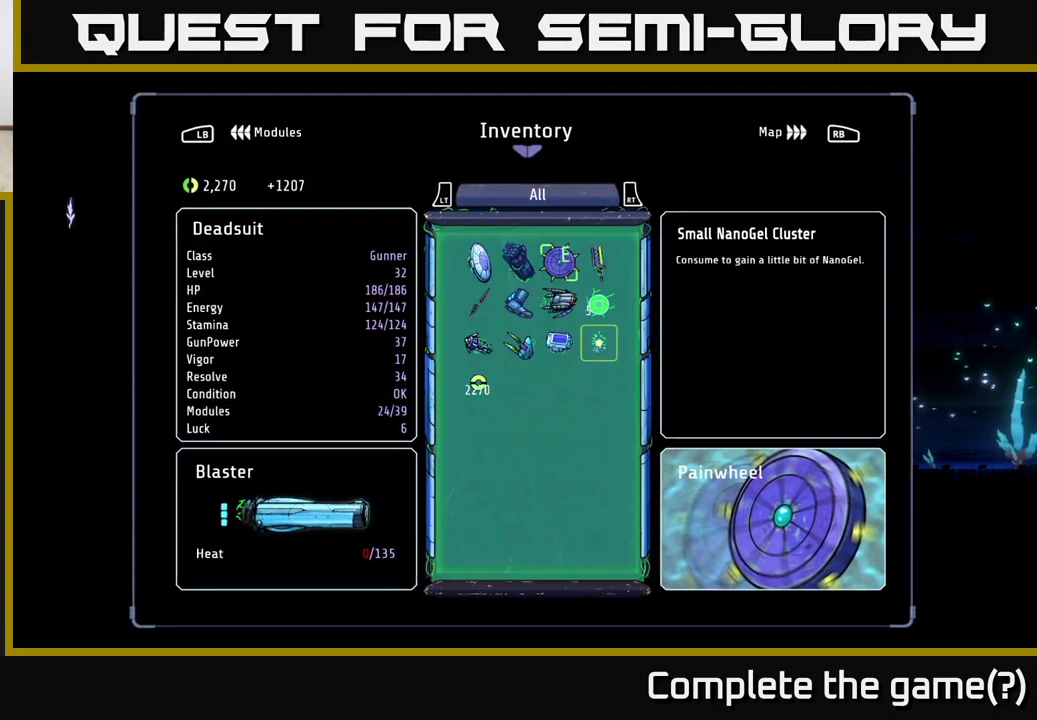
{"buttons": ["A"], "left_stick": "center", "right_stick": "center", "events": [[83, "A", "up"], [450, "A", "down"]]}
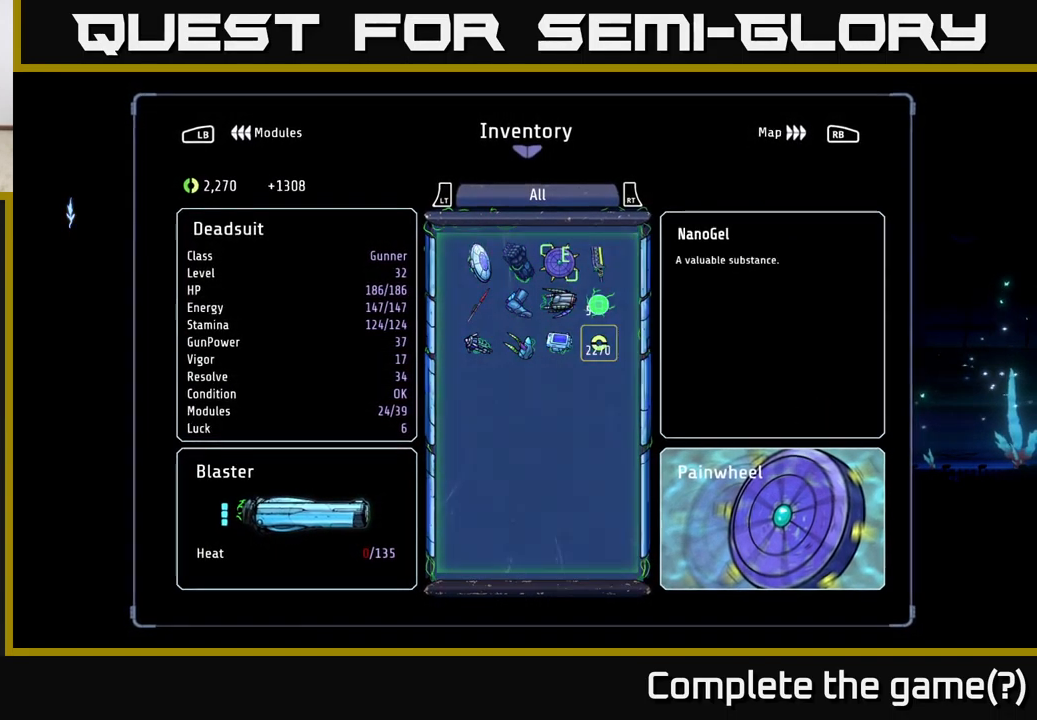
{"buttons": [], "left_stick": "center", "right_stick": "center", "events": [[50, "A", "up"], [417, "B", "down"], [467, "B", "up"]]}
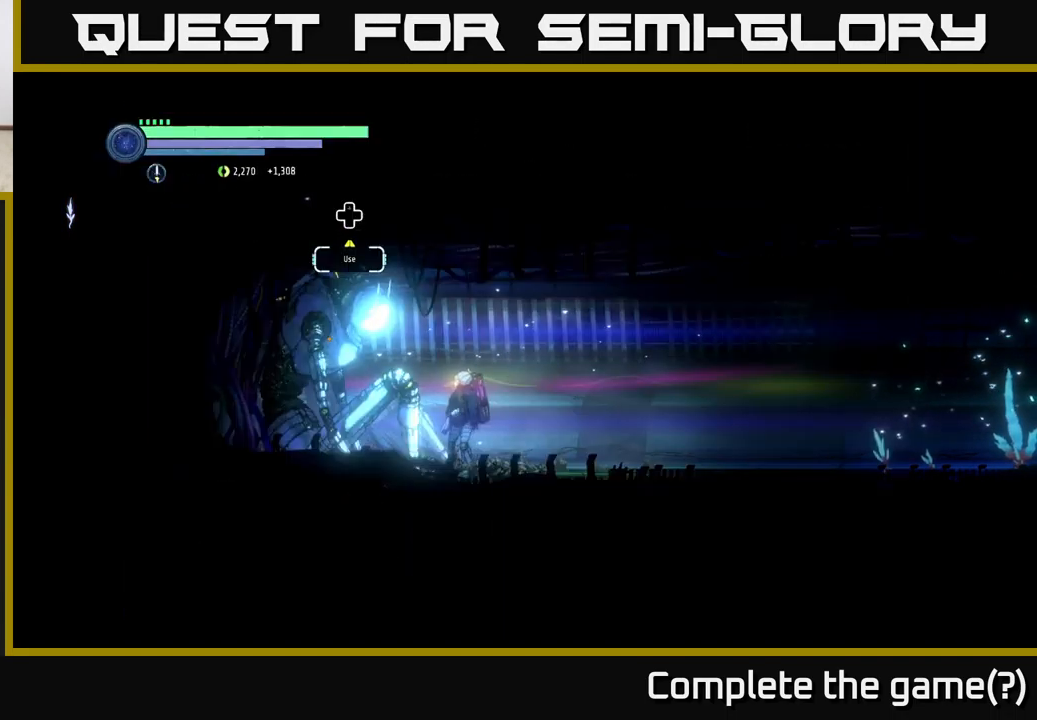
{"buttons": [], "left_stick": "center", "right_stick": "center", "events": []}
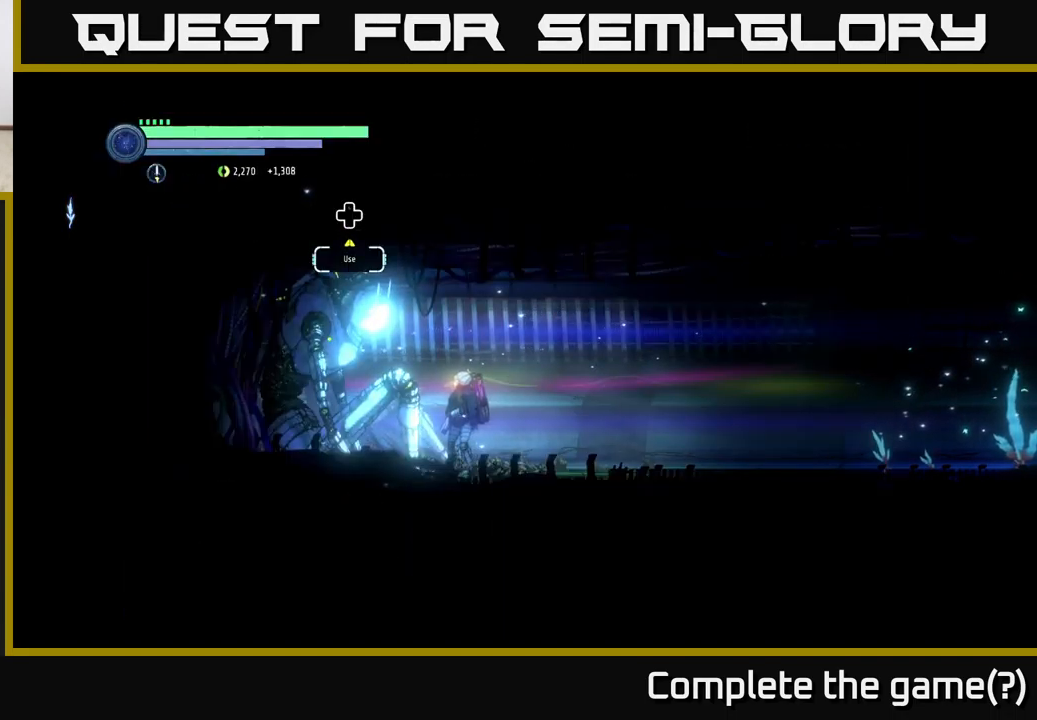
{"buttons": [], "left_stick": "center", "right_stick": "center", "events": [[67, "left_stick", "left"], [217, "left_stick", "center"], [383, "DPAD_UP", "down"], [500, "DPAD_UP", "up"]]}
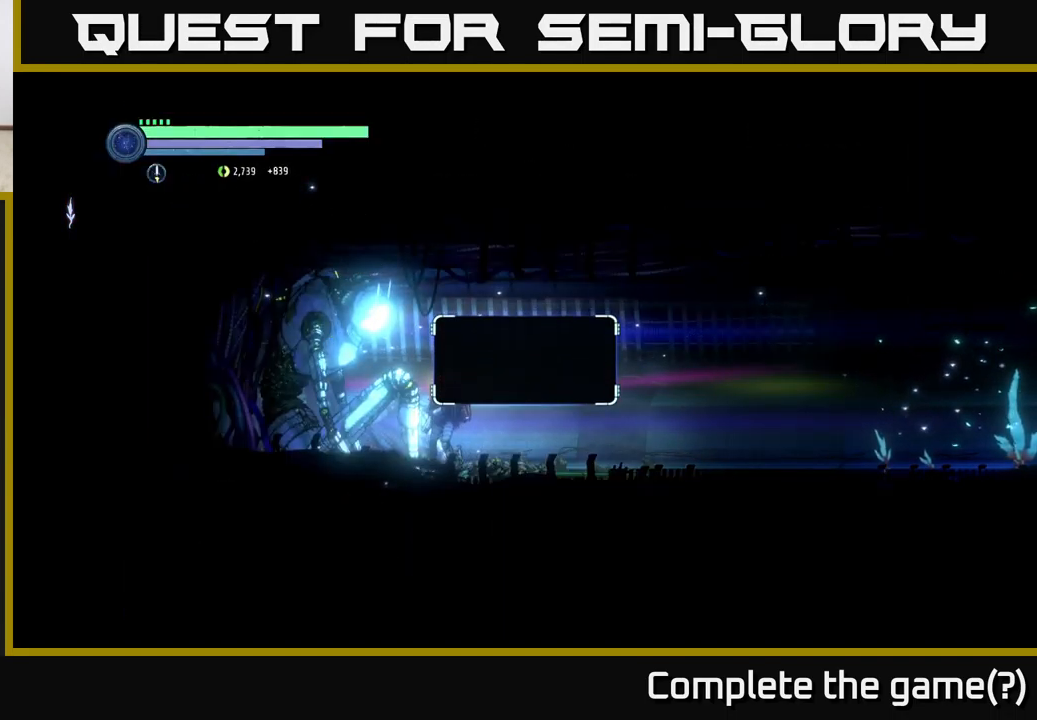
{"buttons": [], "left_stick": "center", "right_stick": "center", "events": []}
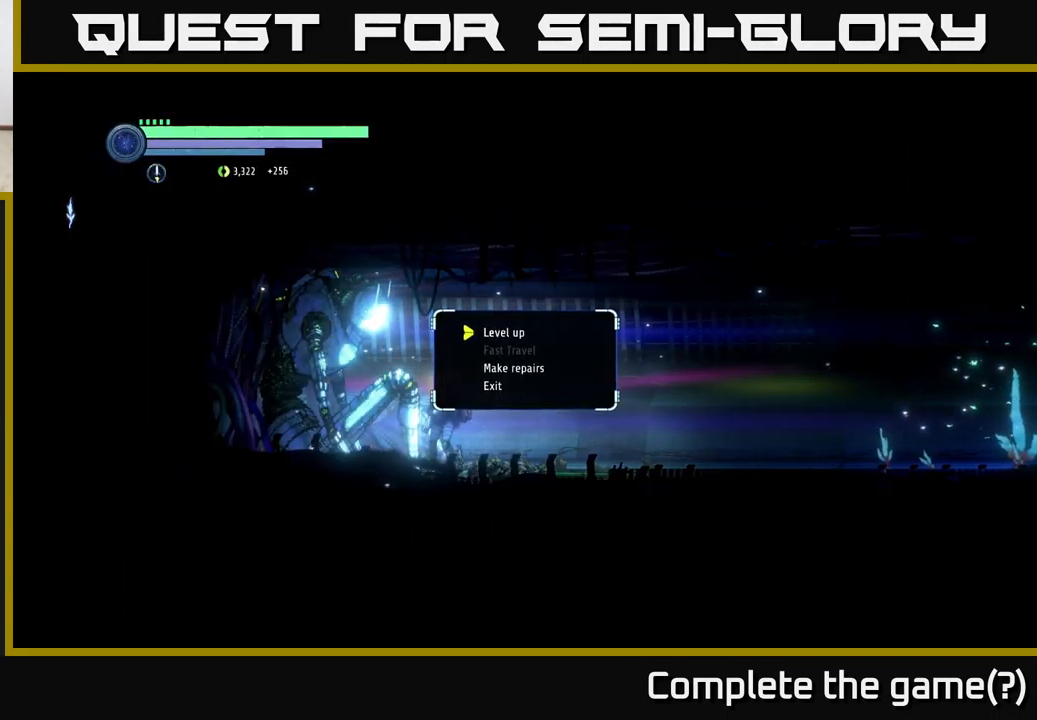
{"buttons": [], "left_stick": "center", "right_stick": "center", "events": []}
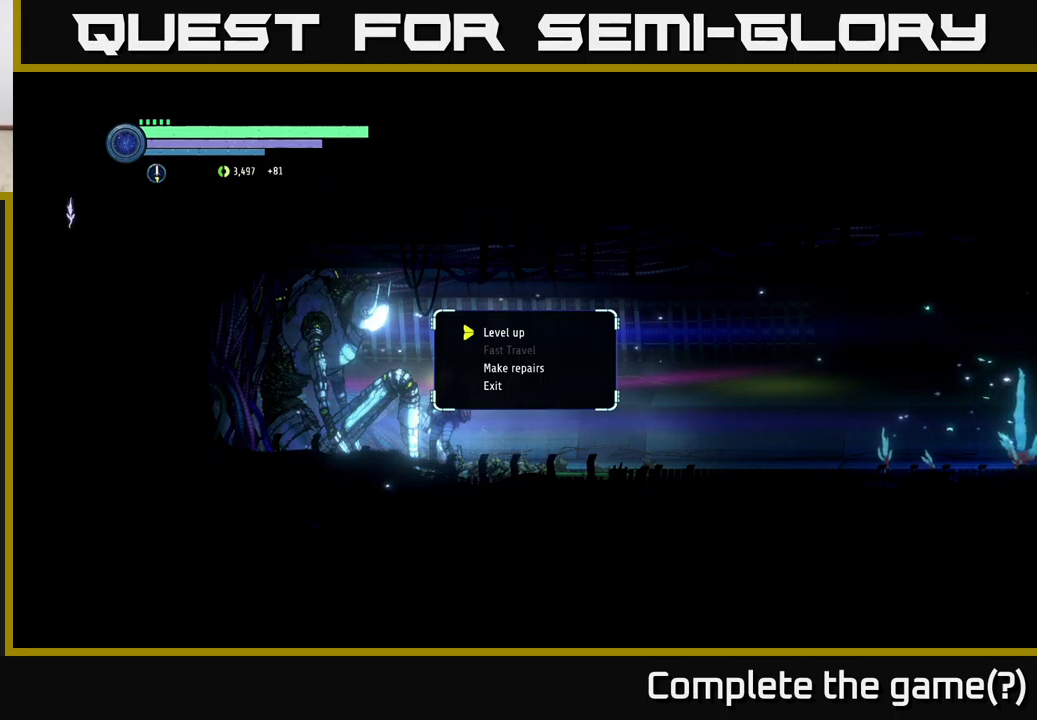
{"buttons": [], "left_stick": "center", "right_stick": "center", "events": [[67, "A", "down"], [100, "A", "up"]]}
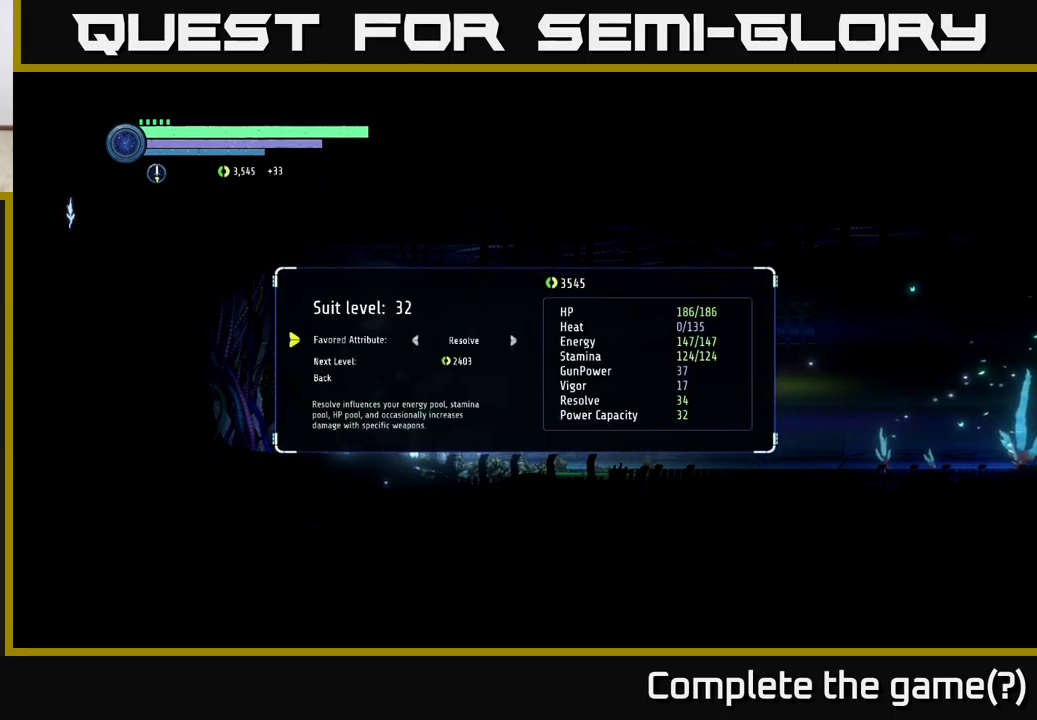
{"buttons": [], "left_stick": "center", "right_stick": "center", "events": []}
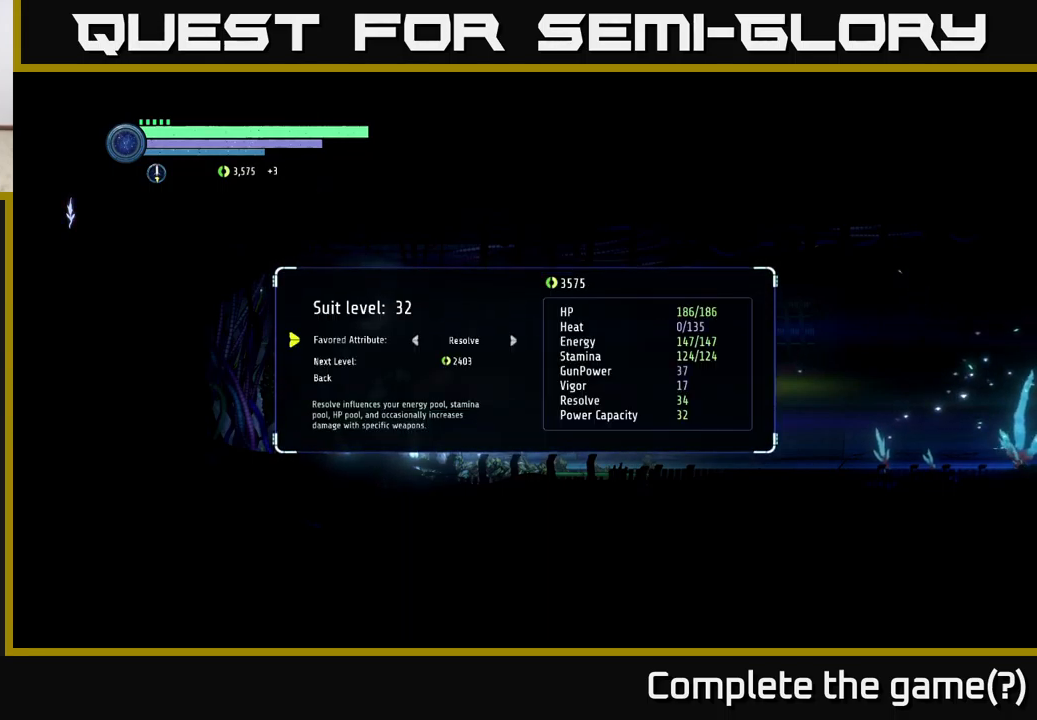
{"buttons": [], "left_stick": "center", "right_stick": "center", "events": [[183, "left_stick", "right"], [367, "left_stick", "center"]]}
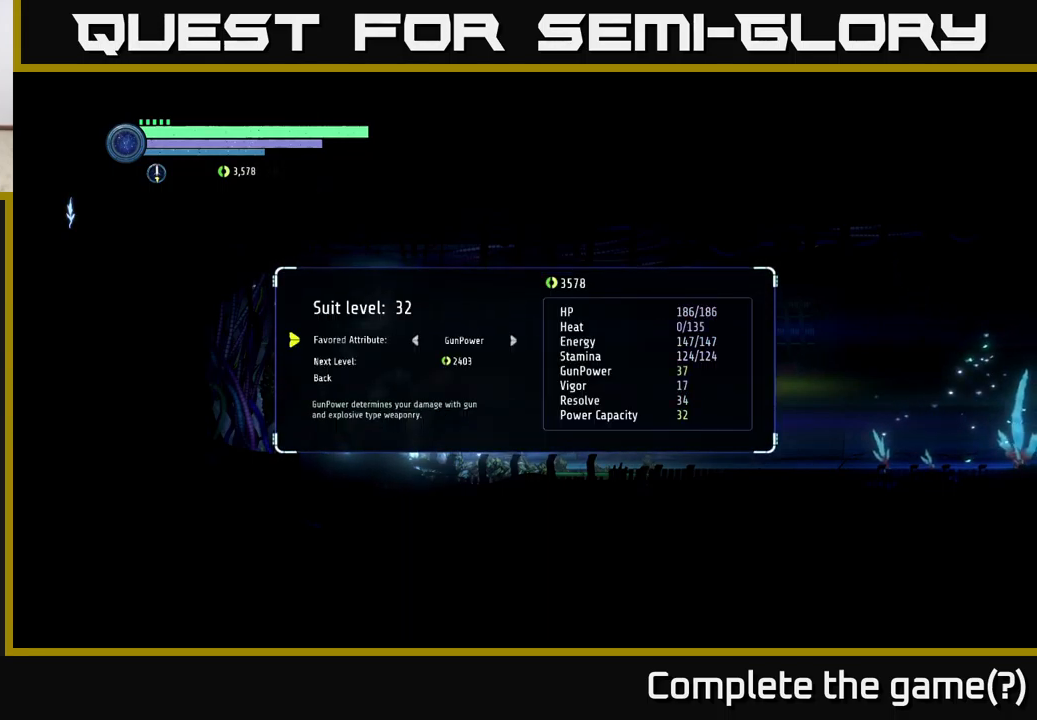
{"buttons": [], "left_stick": "down", "right_stick": "center", "events": [[500, "left_stick", "down"]]}
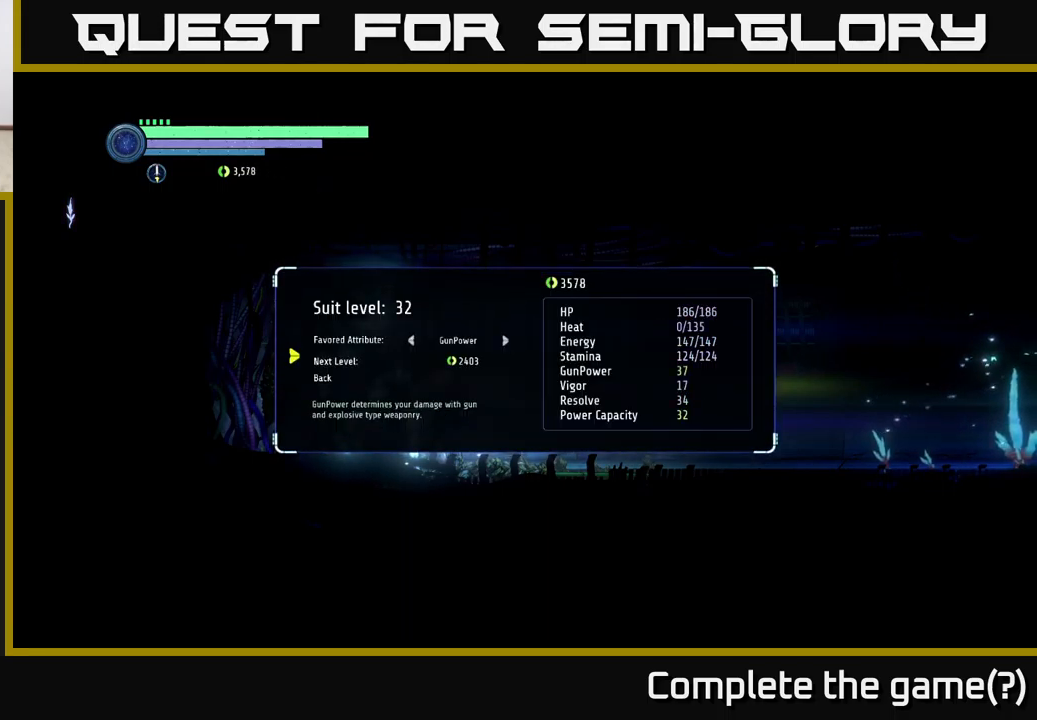
{"buttons": [], "left_stick": "center", "right_stick": "center", "events": [[183, "left_stick", "center"], [400, "A", "down"], [483, "A", "up"]]}
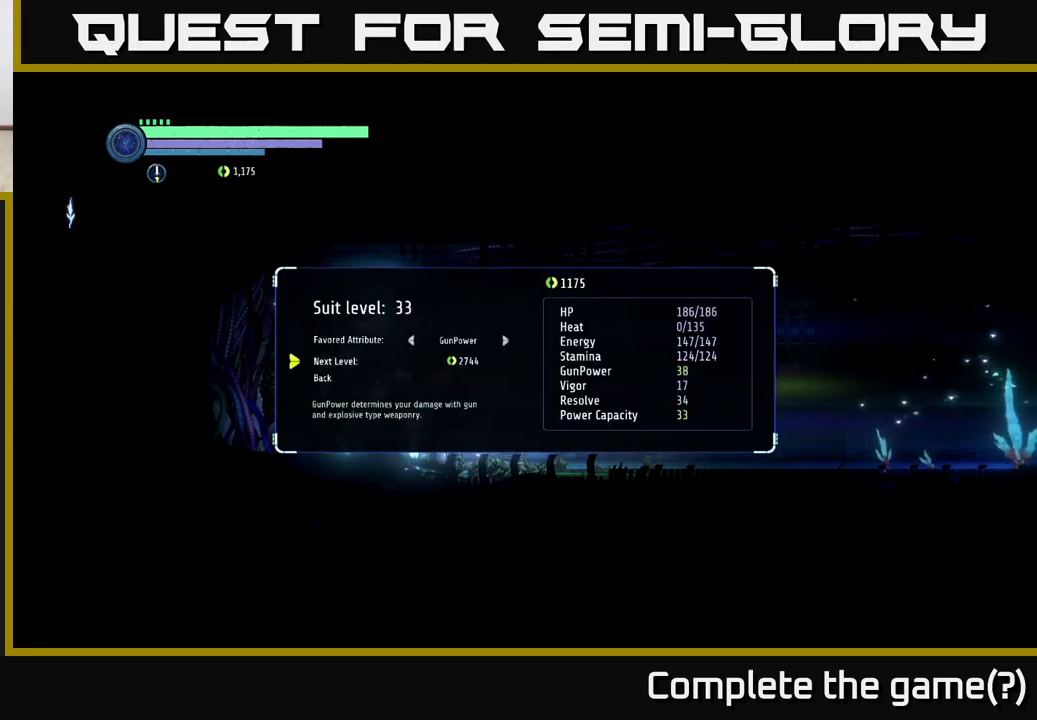
{"buttons": [], "left_stick": "up", "right_stick": "center", "events": [[467, "left_stick", "up"]]}
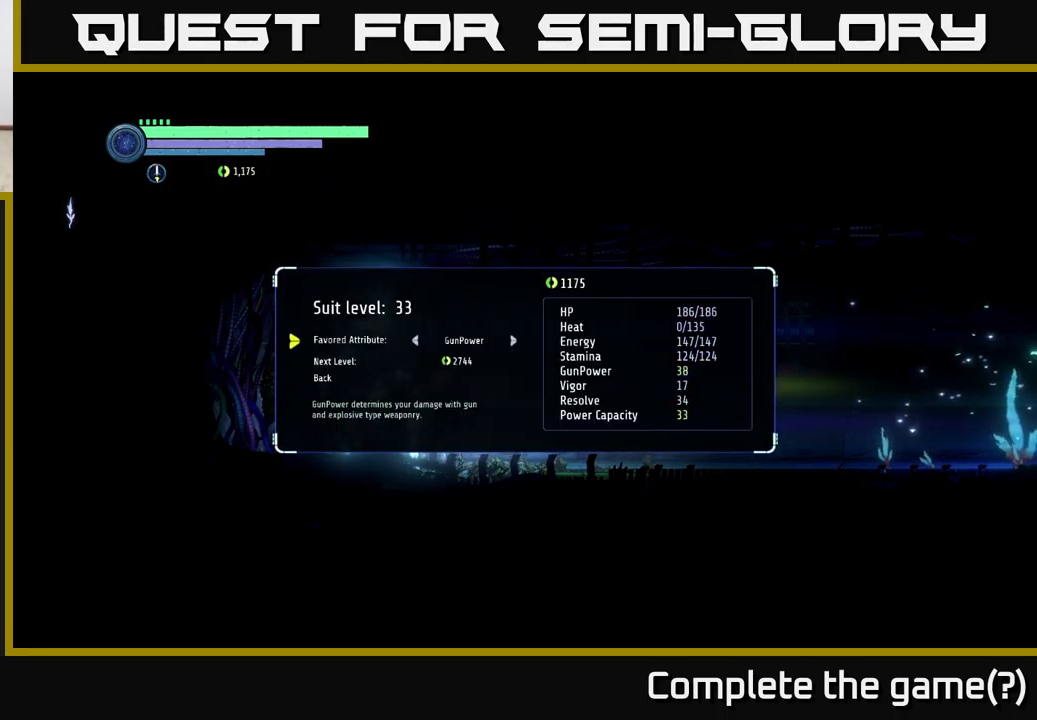
{"buttons": [], "left_stick": "center", "right_stick": "center", "events": [[133, "left_stick", "center"], [267, "left_stick", "down"], [450, "left_stick", "center"]]}
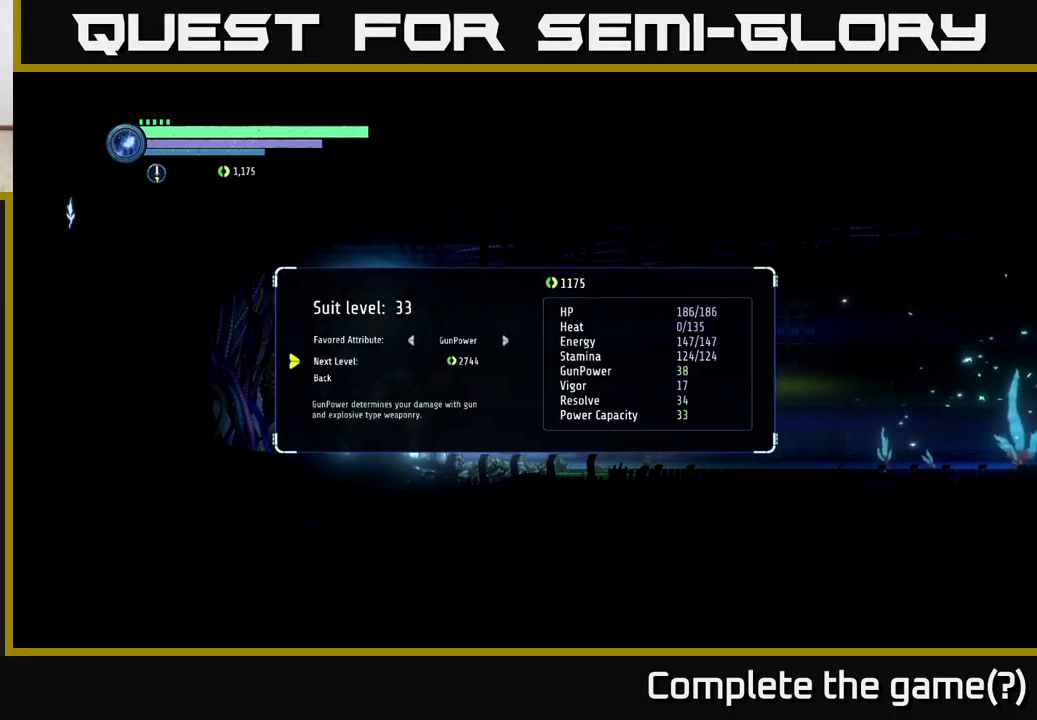
{"buttons": [], "left_stick": "center", "right_stick": "center", "events": []}
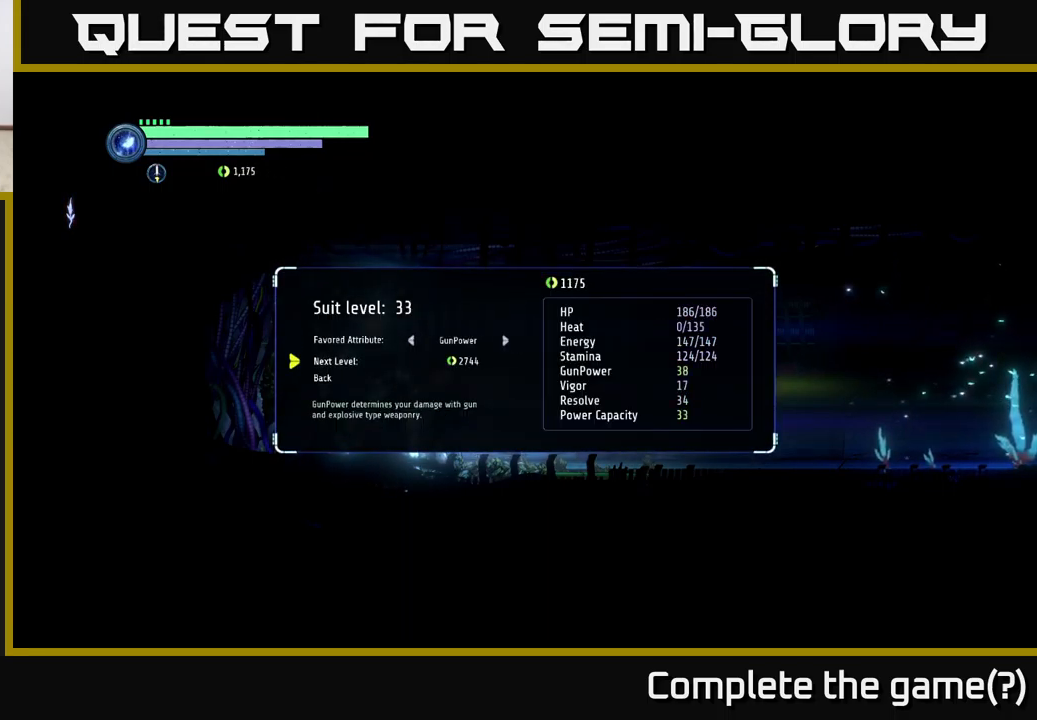
{"buttons": [], "left_stick": "center", "right_stick": "center", "events": []}
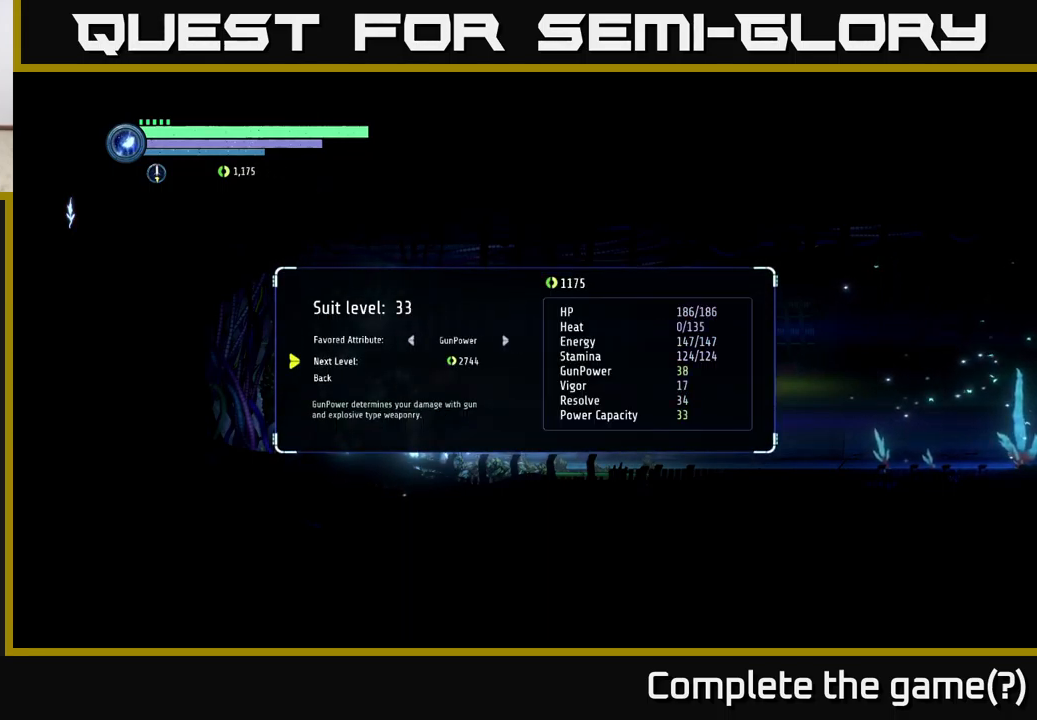
{"buttons": ["R2"], "left_stick": "right", "right_stick": "center", "events": [[217, "B", "down"], [283, "B", "up"], [383, "left_stick", "right"], [434, "R2", "down"]]}
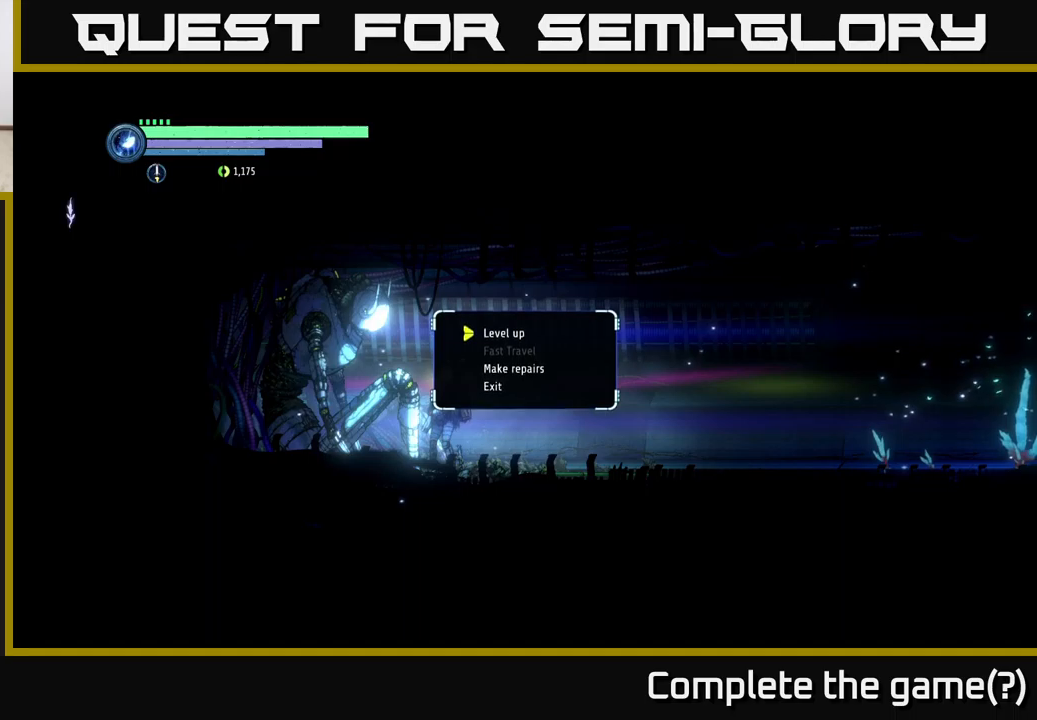
{"buttons": ["R2"], "left_stick": "right", "right_stick": "center", "events": [[100, "R2", "up"], [134, "left_stick", "center"], [284, "B", "down"], [367, "B", "up"], [417, "left_stick", "right"], [467, "R2", "down"]]}
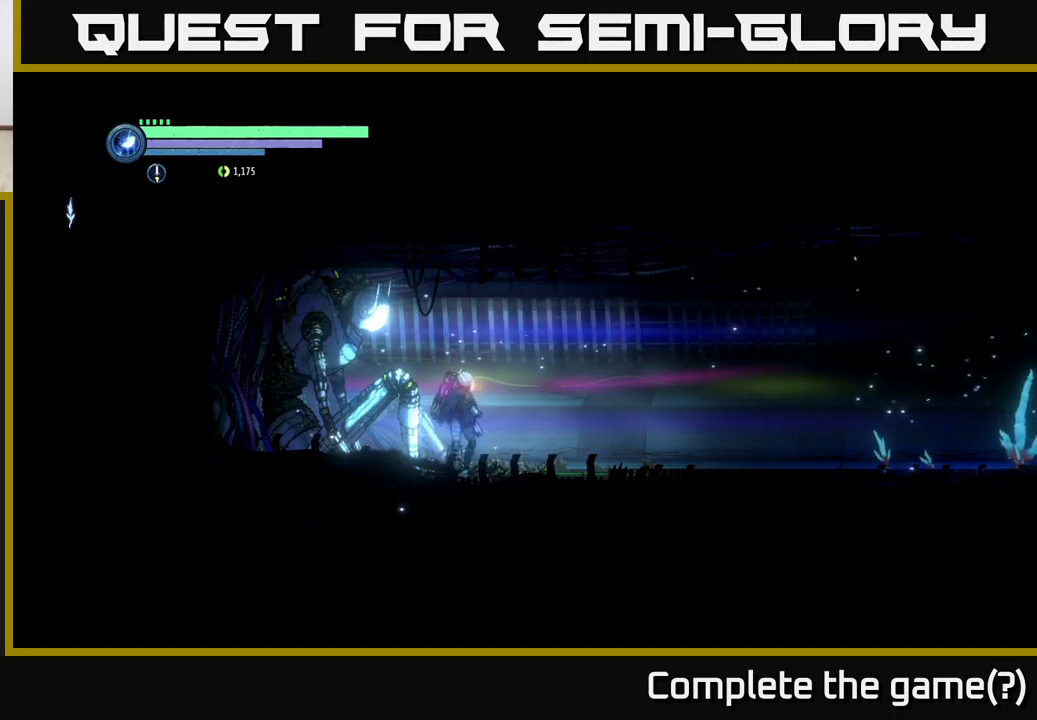
{"buttons": ["R2"], "left_stick": "right", "right_stick": "center", "events": [[134, "R1", "down"], [284, "R1", "up"]]}
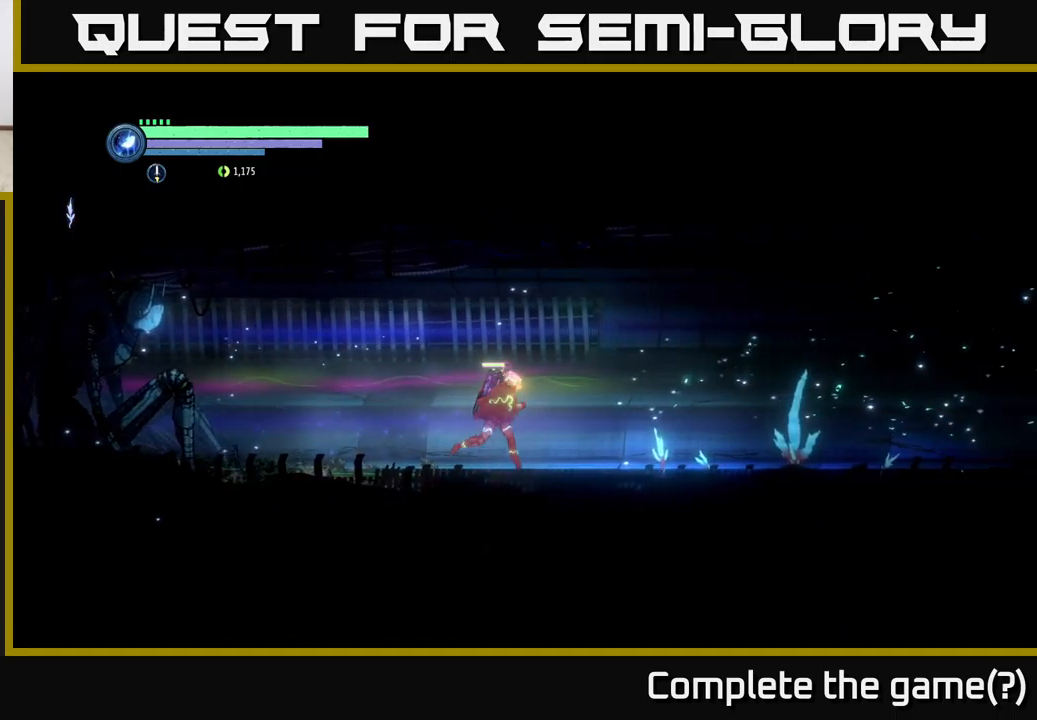
{"buttons": ["R2"], "left_stick": "right", "right_stick": "center", "events": []}
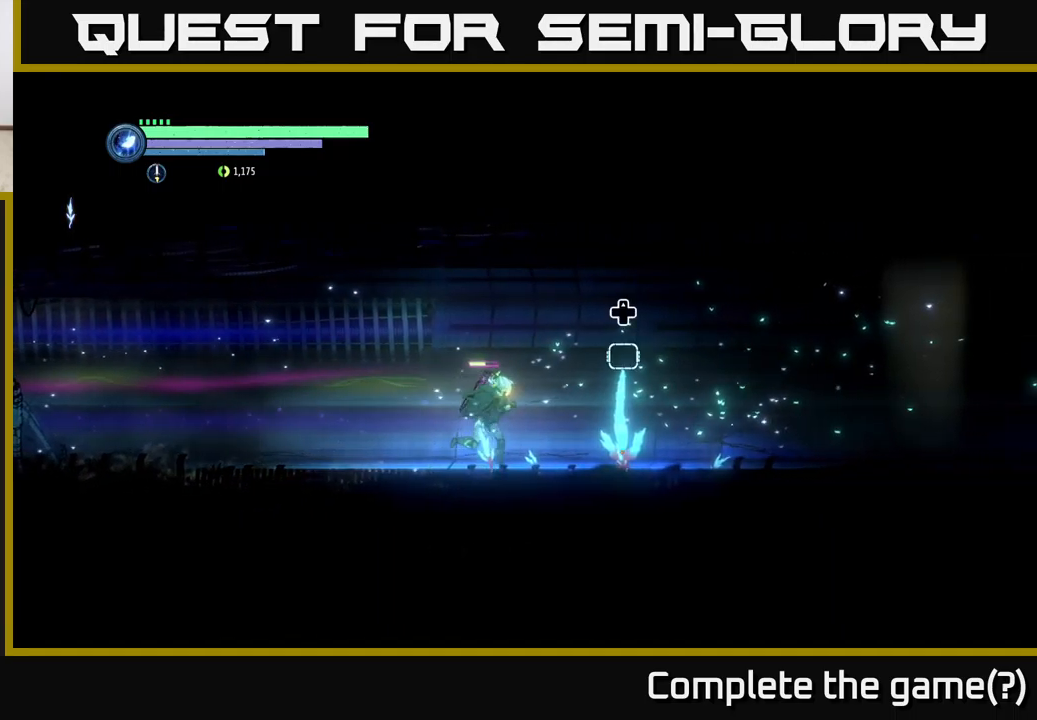
{"buttons": ["DPAD_UP"], "left_stick": "center", "right_stick": "center", "events": [[250, "R2", "up"], [300, "left_stick", "center"], [467, "DPAD_UP", "down"]]}
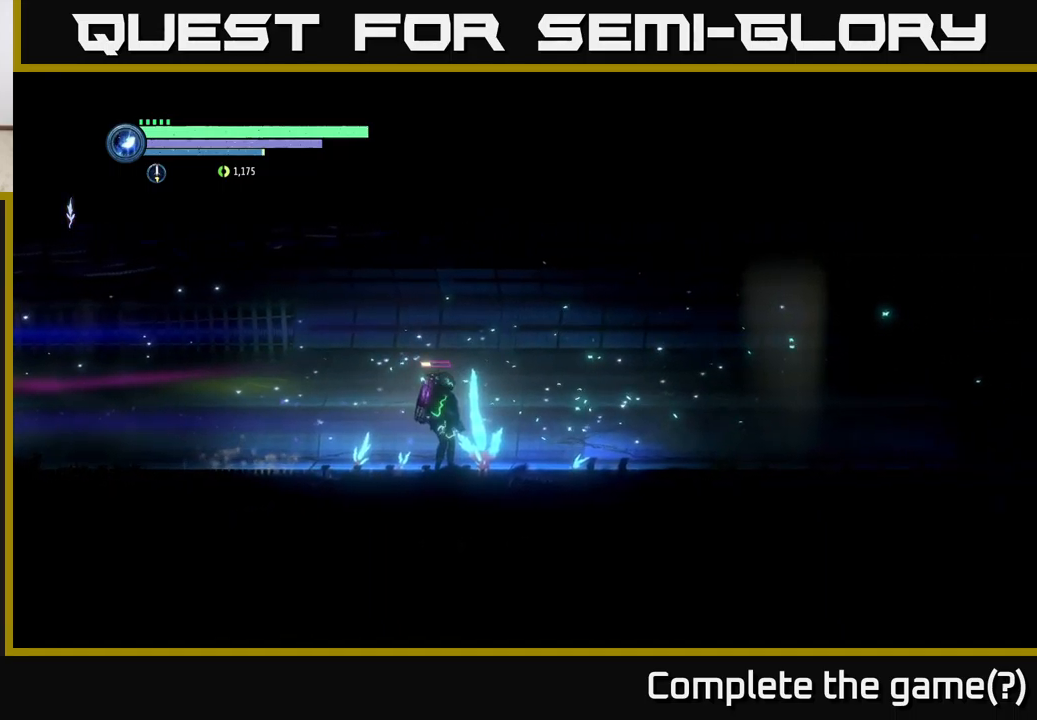
{"buttons": [], "left_stick": "center", "right_stick": "center", "events": [[67, "DPAD_UP", "up"]]}
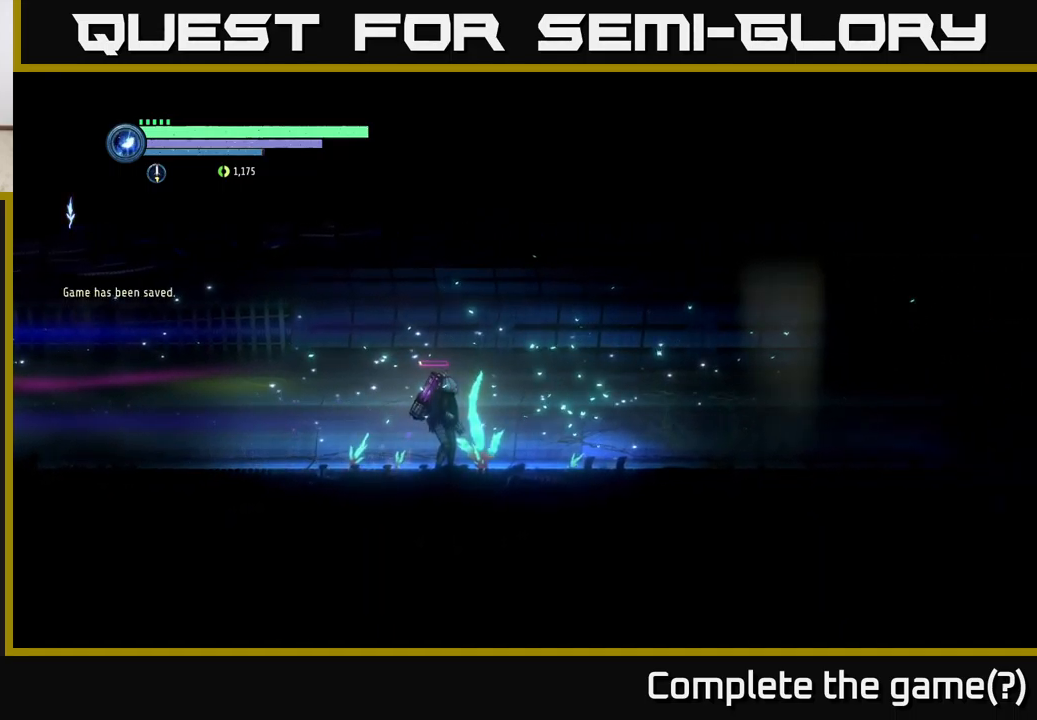
{"buttons": ["A"], "left_stick": "center", "right_stick": "center", "events": [[400, "A", "down"]]}
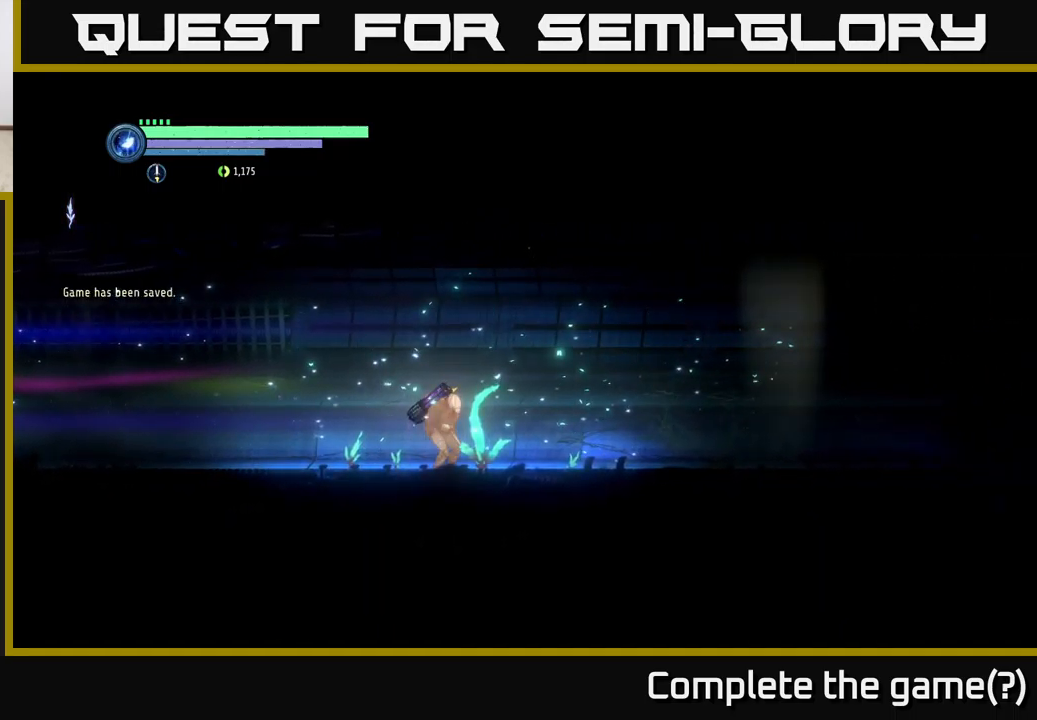
{"buttons": [], "left_stick": "center", "right_stick": "center", "events": [[84, "A", "up"]]}
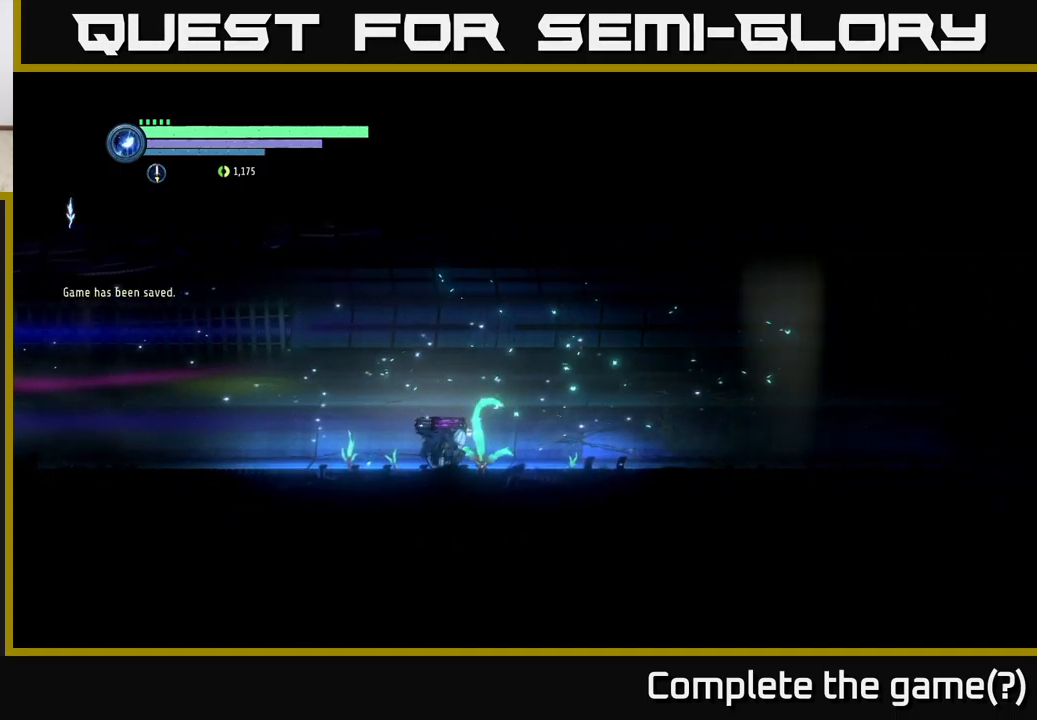
{"buttons": [], "left_stick": "center", "right_stick": "center", "events": []}
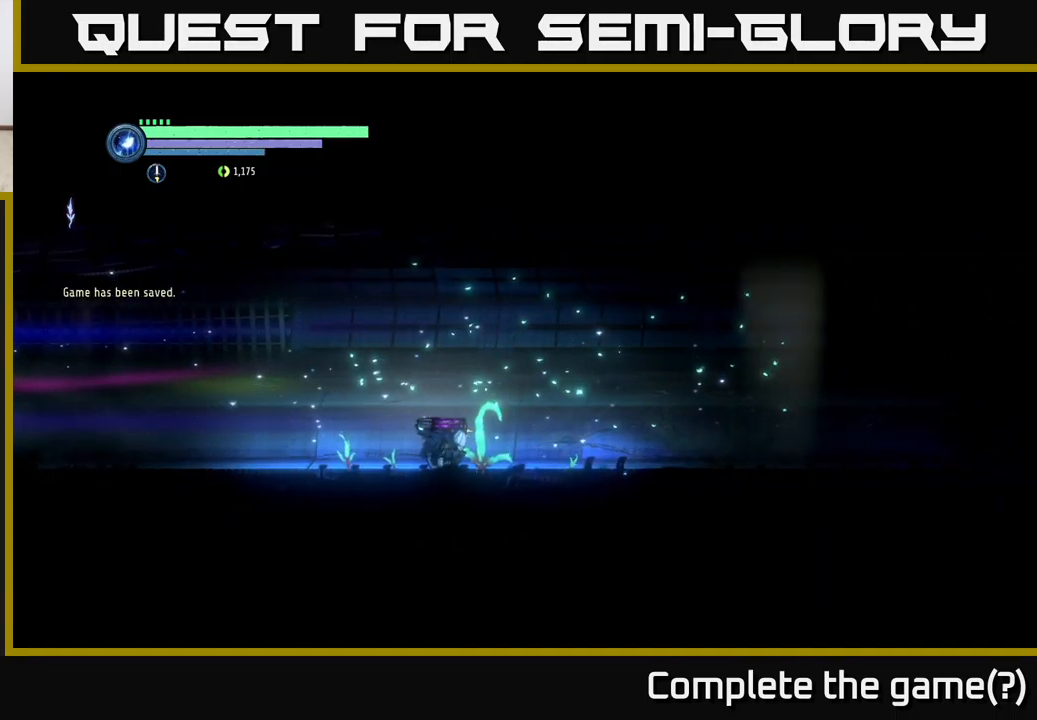
{"buttons": [], "left_stick": "center", "right_stick": "center", "events": []}
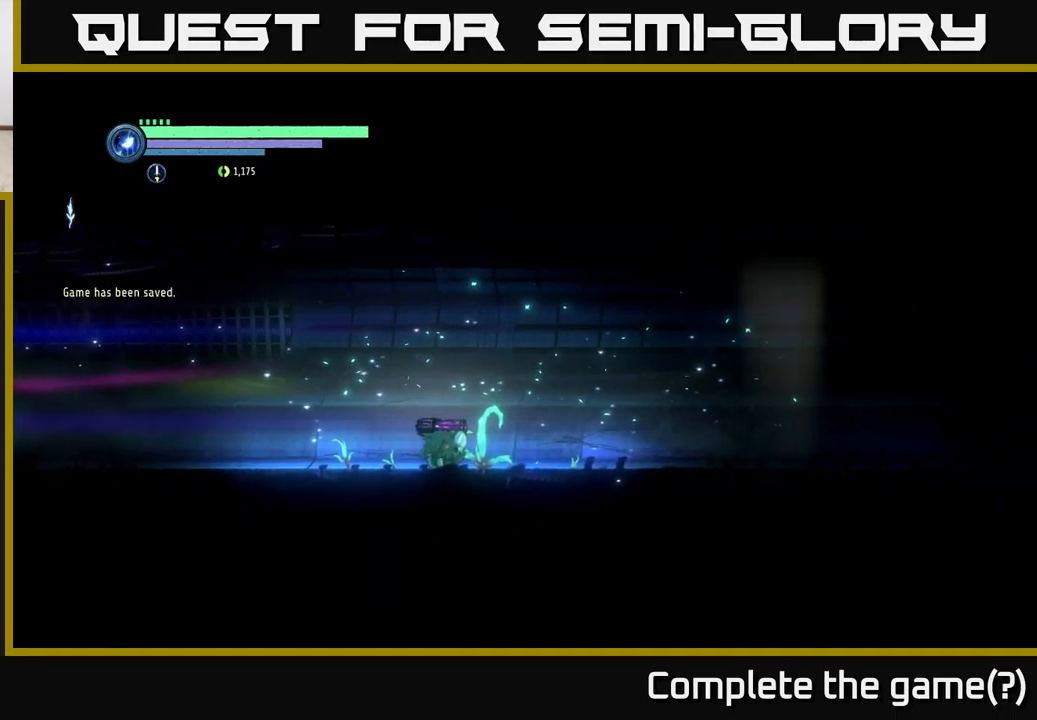
{"buttons": [], "left_stick": "center", "right_stick": "center", "events": []}